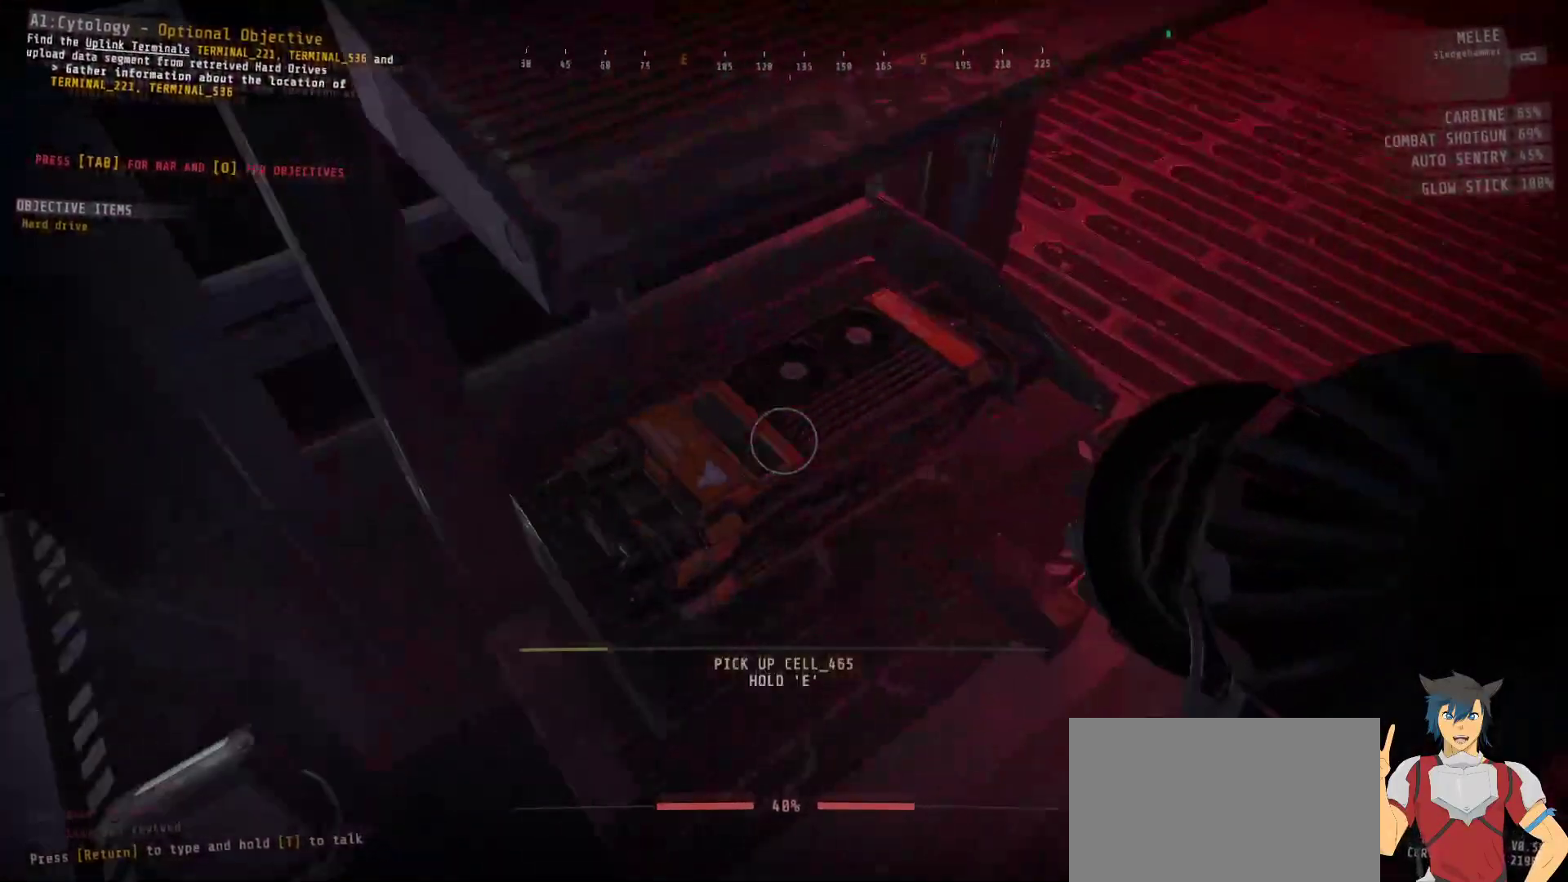
Gameplay with keyboard and mouse; each line is a JSON object with the keys and mouse buttons held at the frame after it. "events" lists presses ("down") and releases ("up") of "a", "c", "ctrl", "d", "e", "f", "q", "r", "s", "shift", "space", "tab", "w", "x", "z", "mouse_left", "mouse_wheel", "mouse_right", "mouse_mb4" and "mouse_mb5" between this image and that frame as [ms after this image, input, new state], when the widget could be followed in between. "mouse_left", "mouse_wheel", "mouse_right", "mouse_mb4", "mouse_mb5" = the "left", "wheel", "right", "mb4", "mb5" buttons of the "mouse" list. No other keys are recorded. "wheel" means that the mouse wheel is clicked or scrolled. Mouse movement is not recorded.
{"keys": ["e"], "mouse": [], "events": [[167, "e", "up"], [200, "e", "down"]]}
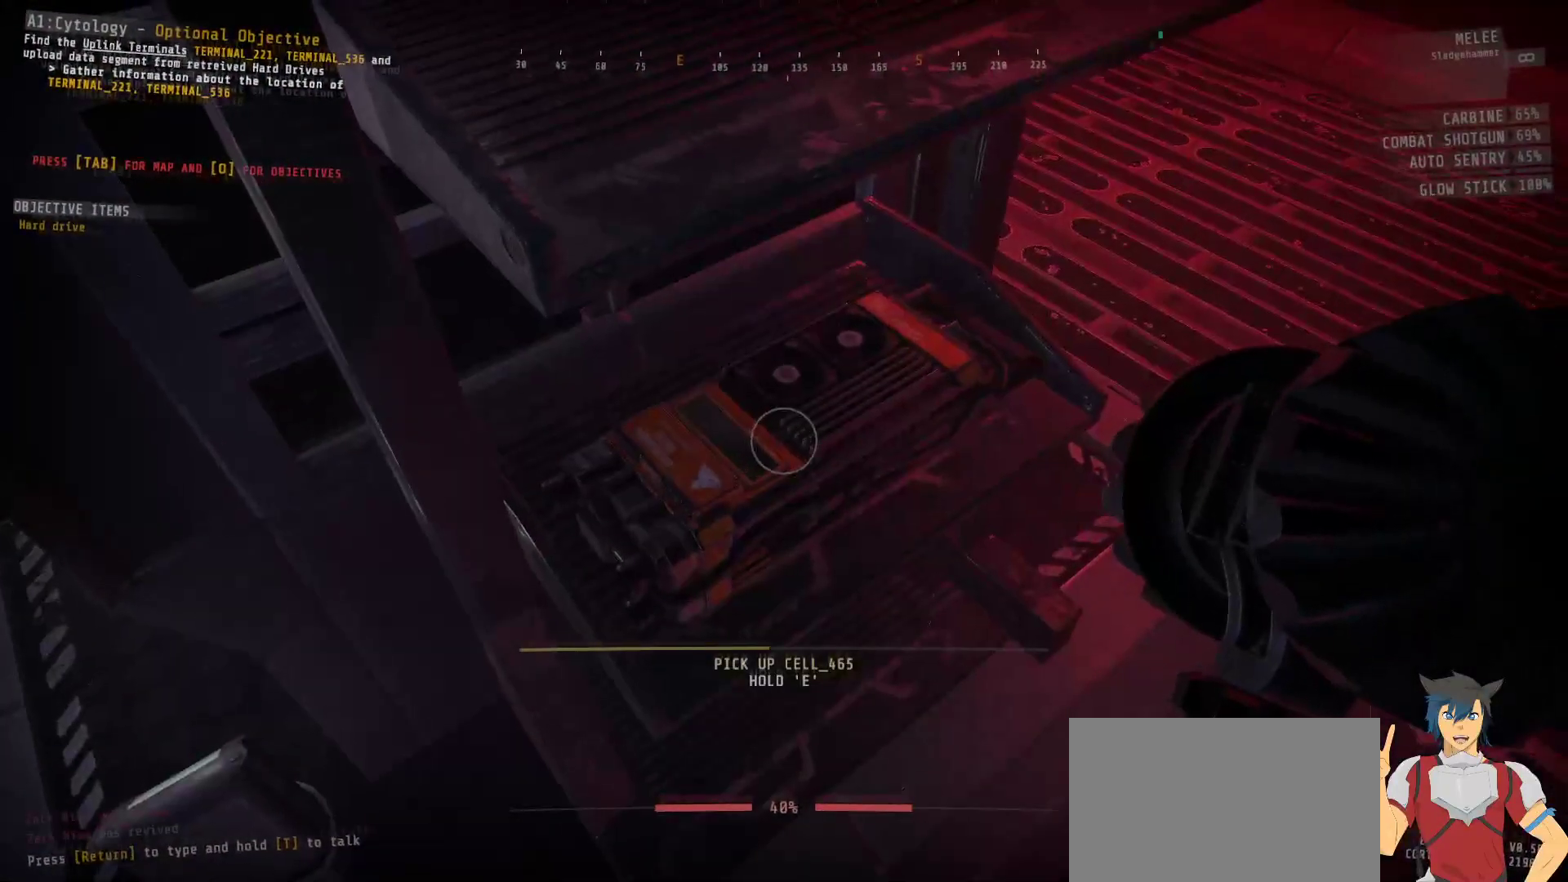
{"keys": ["e"], "mouse": [], "events": []}
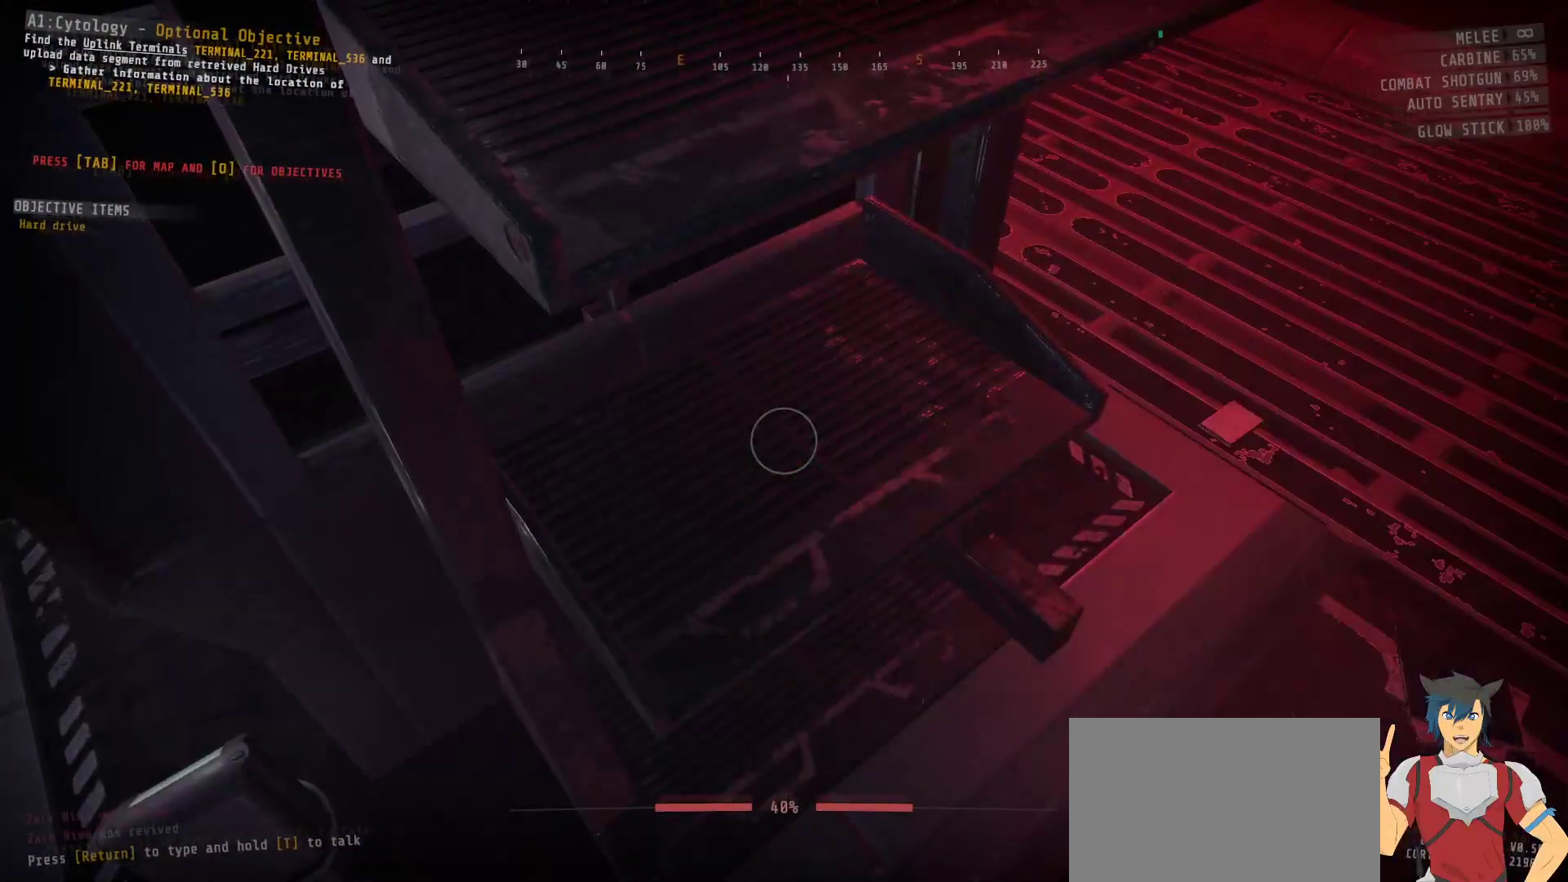
{"keys": [], "mouse": [], "events": [[67, "e", "up"]]}
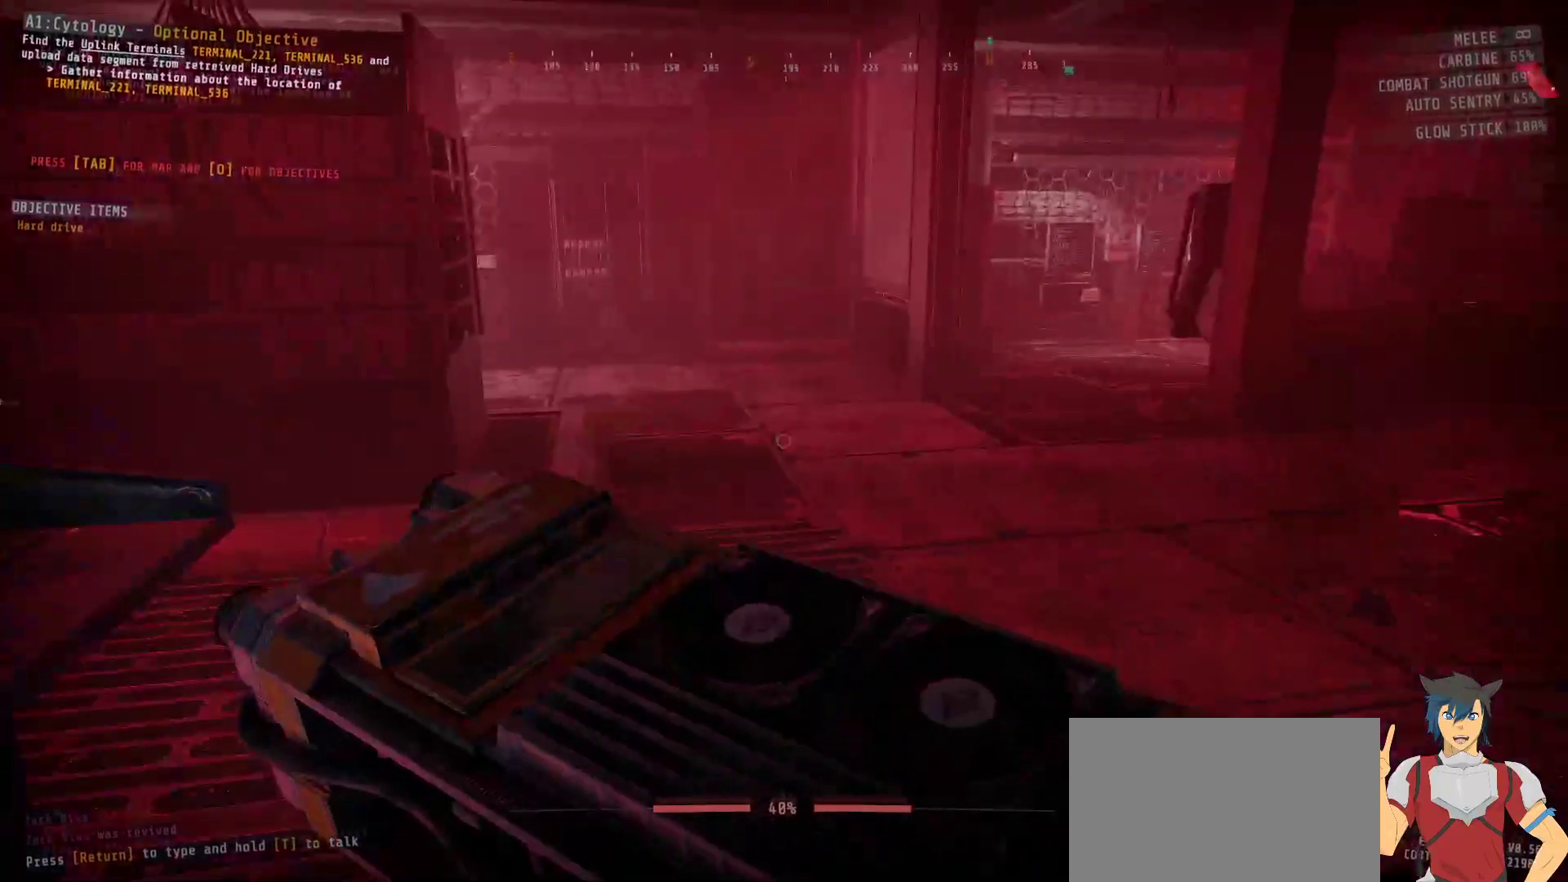
{"keys": [], "mouse": [], "events": []}
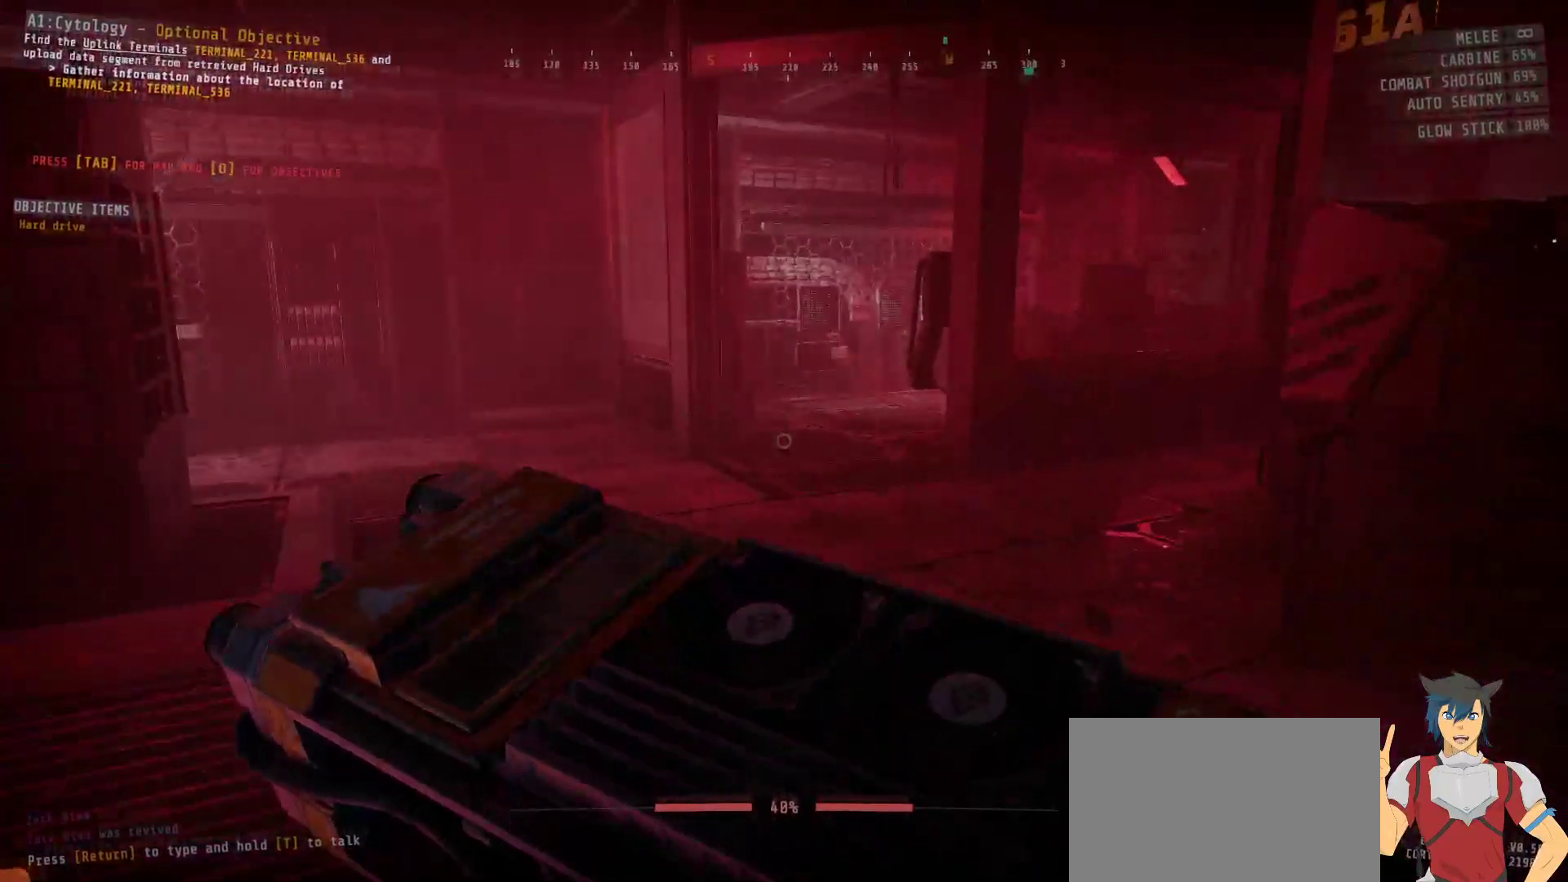
{"keys": ["w"], "mouse": [], "events": [[450, "w", "down"]]}
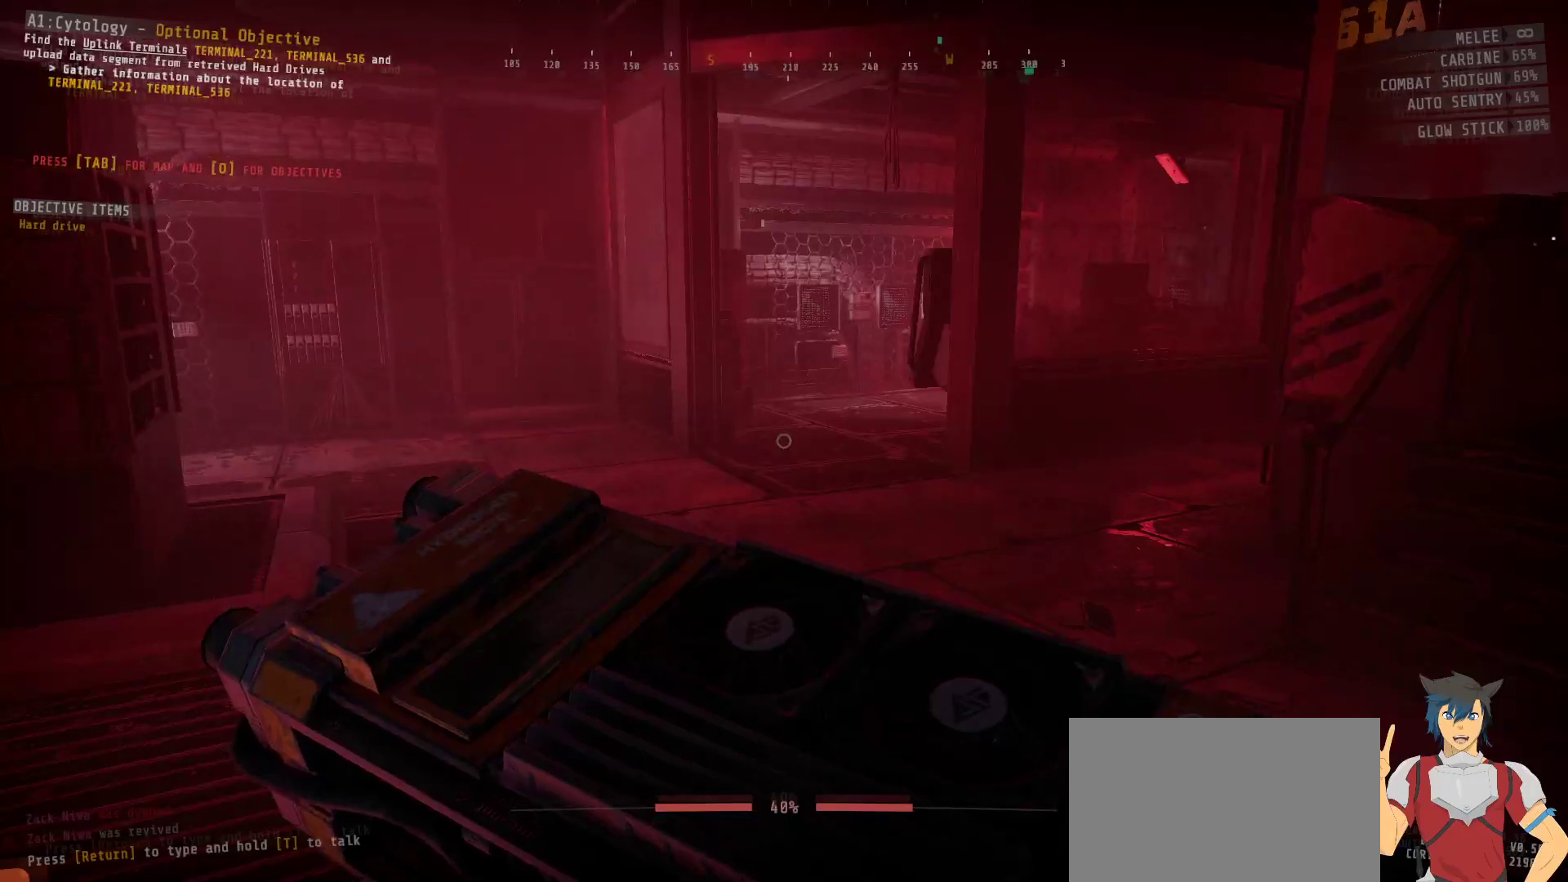
{"keys": ["w"], "mouse": [], "events": []}
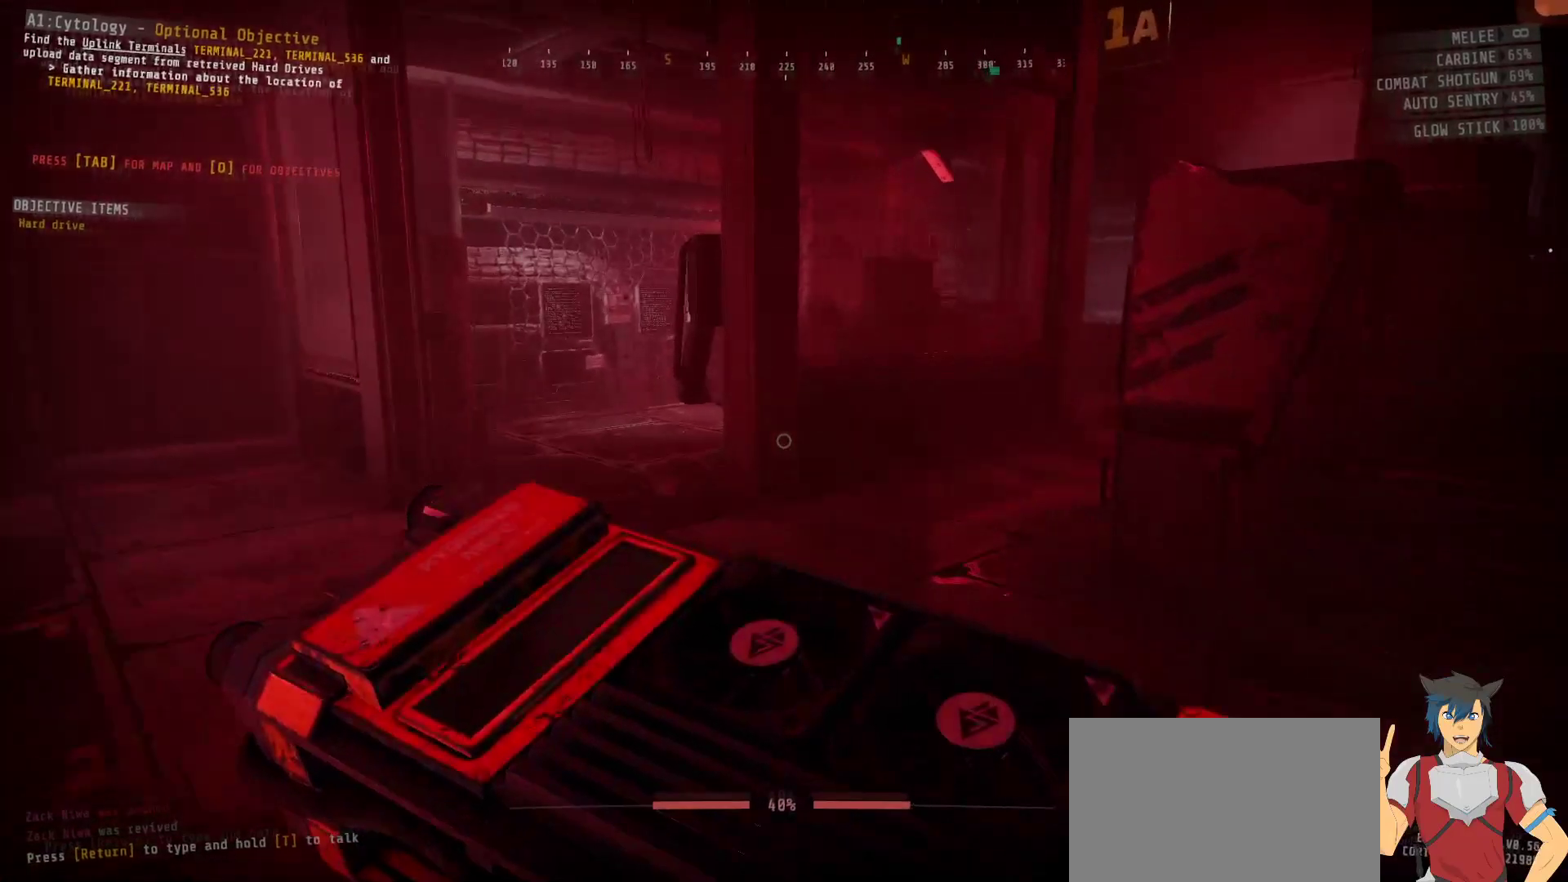
{"keys": [], "mouse": [], "events": [[117, "w", "up"]]}